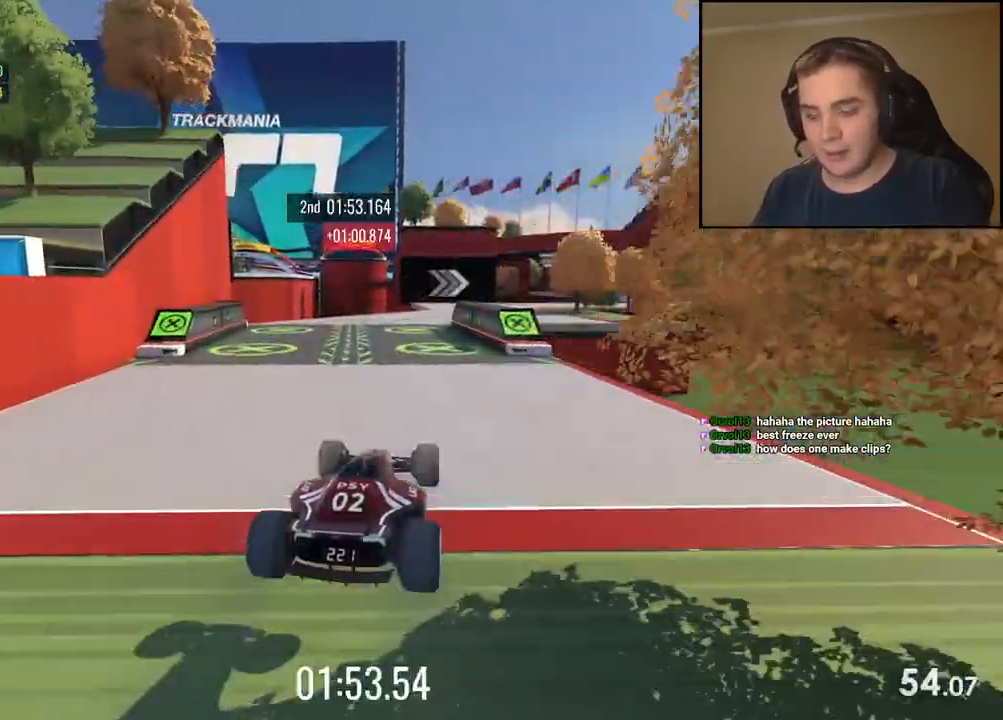
Gameplay with keyboard; each line is a JSON object with the keys held at the frame after it. "events" lists presses ("down") and releases ("up") of "down", "left", "right" and "up" between this image and that frame as [ms after this image, input, new state], when the widget could be followed in between. No other keys are recorded. Mouse input is not recorded.
{"keys": ["up"], "events": []}
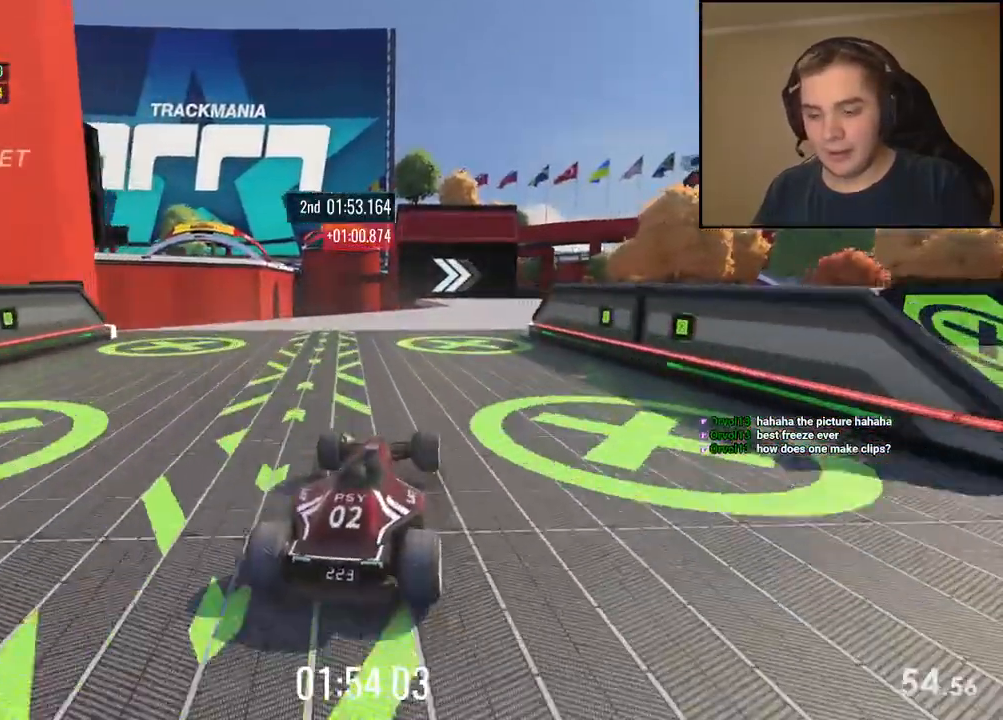
{"keys": ["right", "up"], "events": [[67, "right", "down"], [284, "right", "up"], [384, "right", "down"]]}
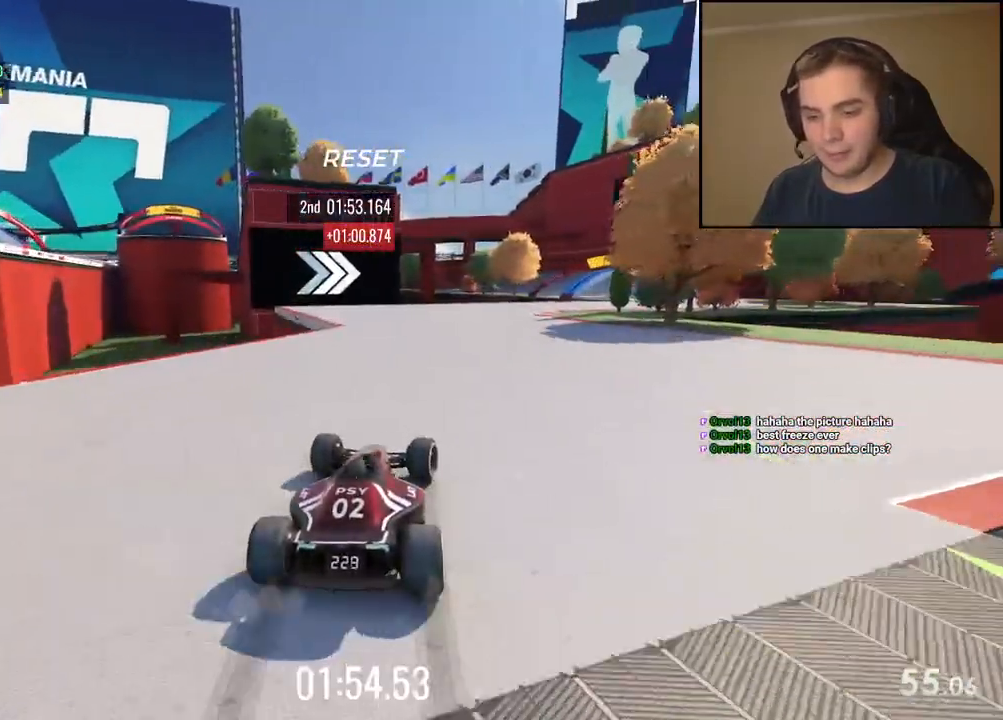
{"keys": ["right", "up"], "events": [[183, "right", "up"], [384, "right", "down"]]}
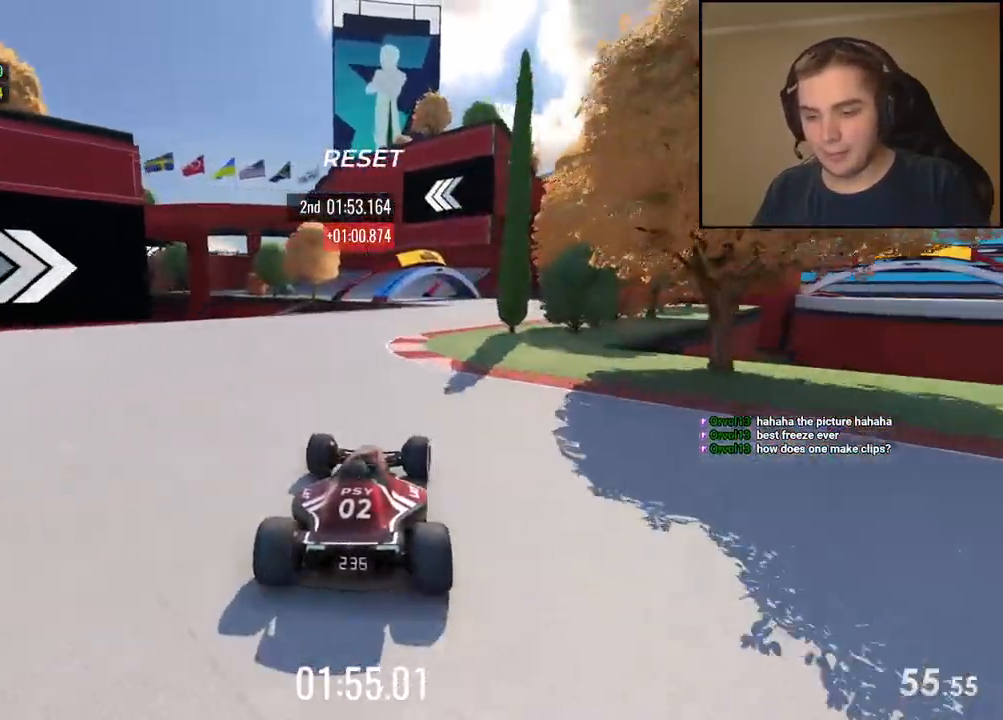
{"keys": ["up"], "events": [[184, "right", "up"], [334, "left", "down"], [467, "left", "up"]]}
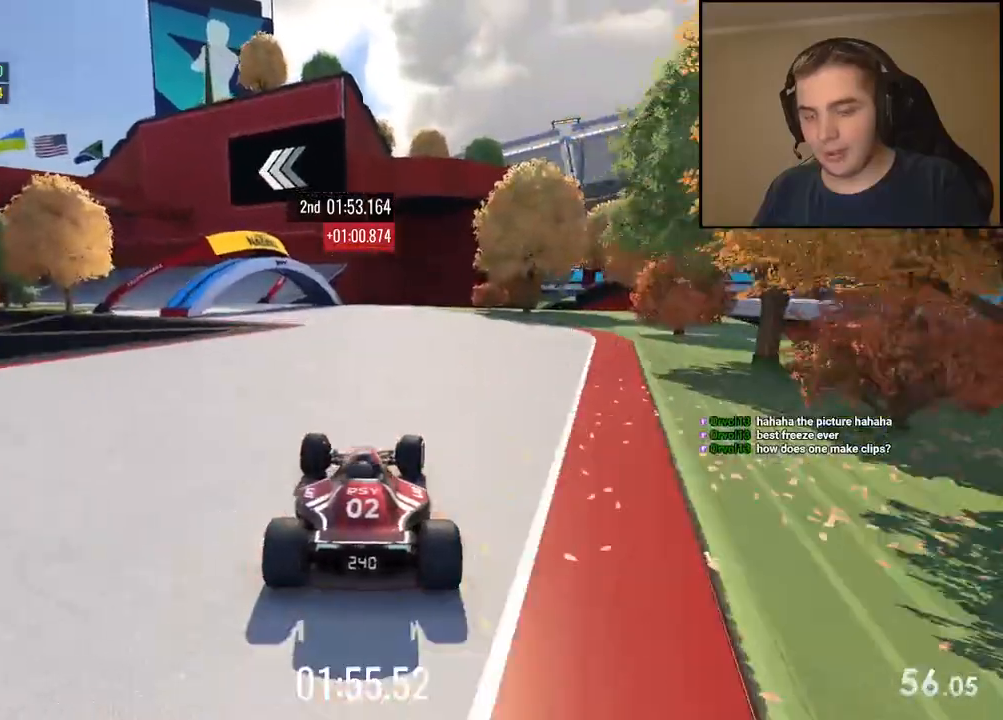
{"keys": ["left", "up"], "events": [[50, "left", "down"]]}
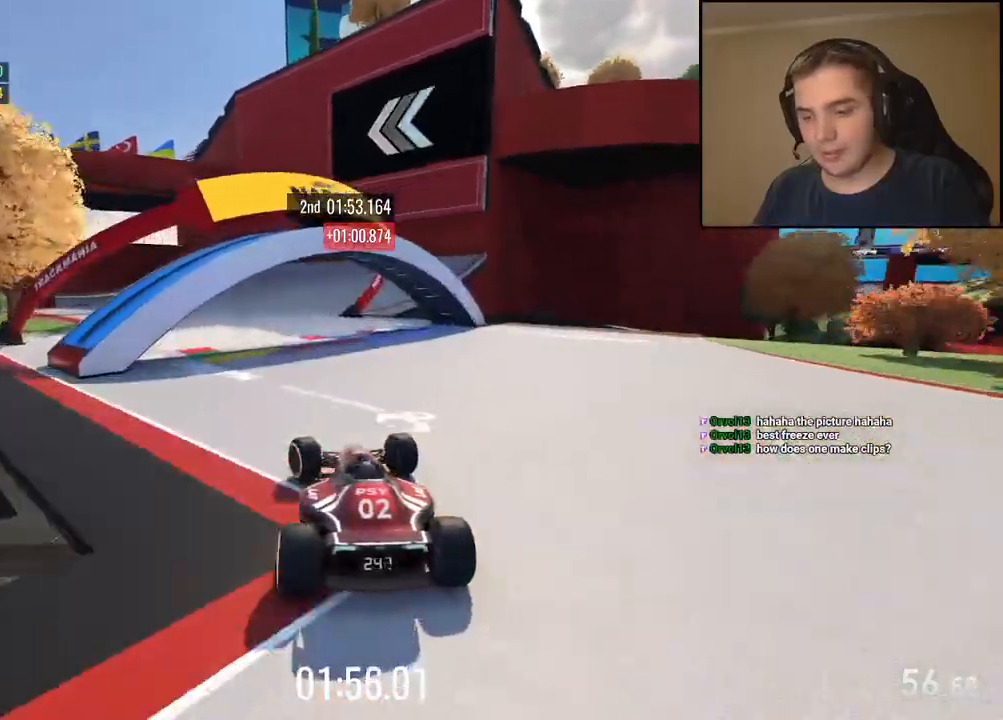
{"keys": ["down", "left", "up"], "events": [[133, "down", "down"], [233, "left", "up"], [300, "left", "down"]]}
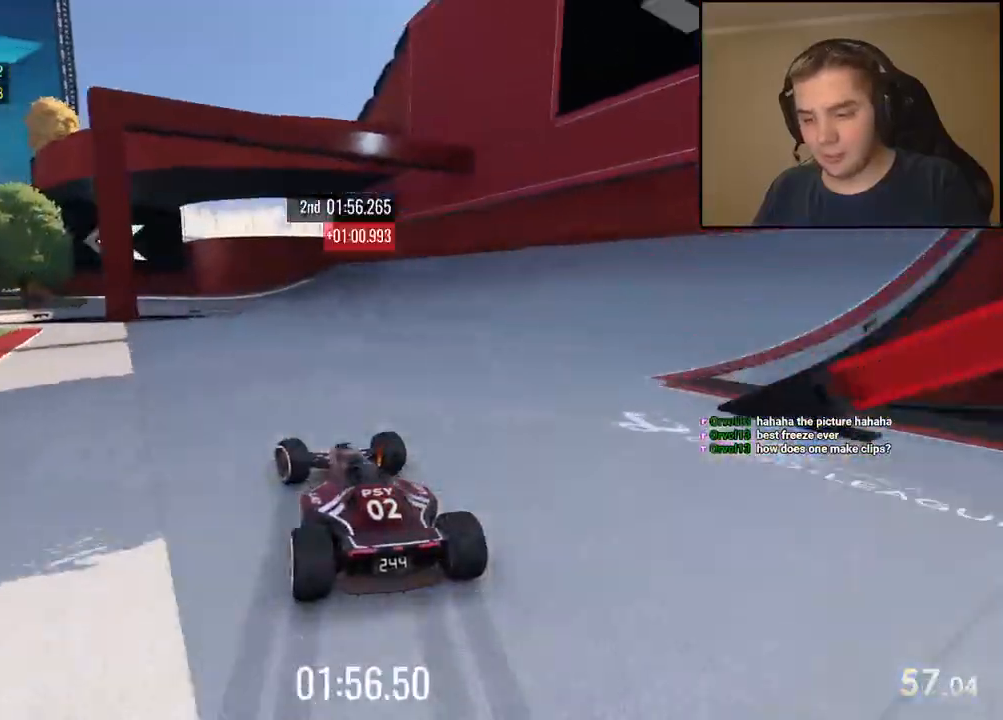
{"keys": ["down", "left", "up"], "events": [[116, "left", "up"], [183, "left", "down"]]}